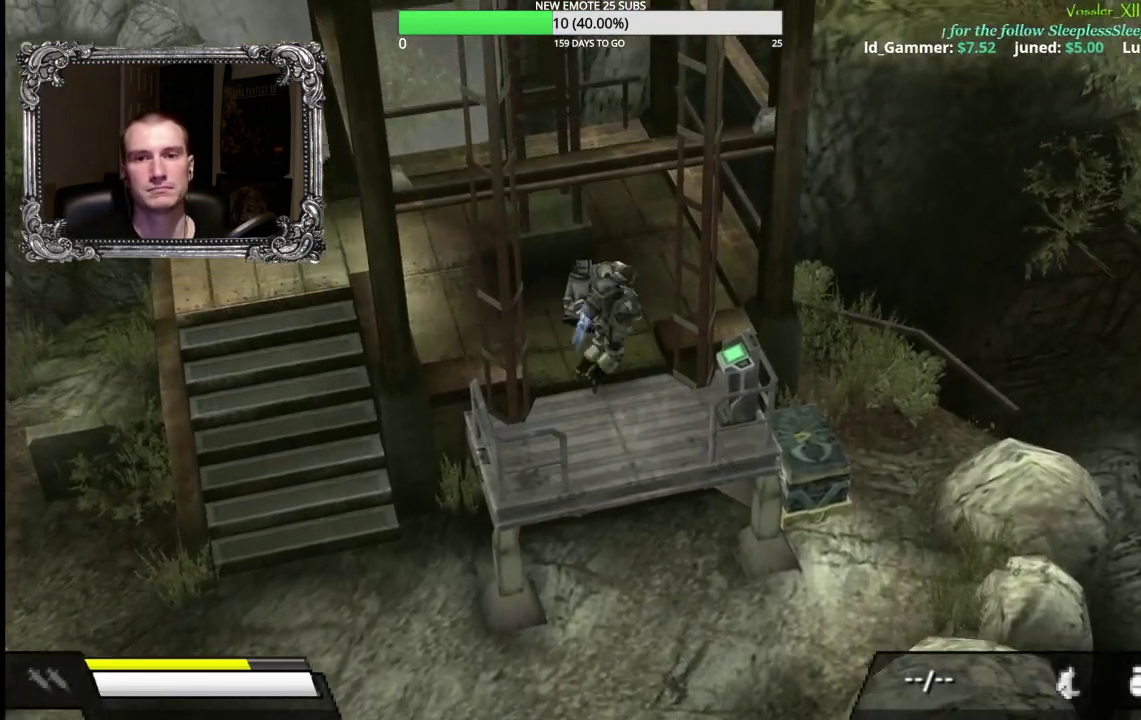
Gameplay with a controller (Xbox layout); each line is a JSON object with the inputs held at the frame after it. "events" lists button and stick changes between this image and that frame as [ms after this image, input, new state], when the widget could be followed in between.
{"buttons": ["A"], "left_stick": "center", "right_stick": "center", "events": [[100, "left_stick", "down-right"], [333, "left_stick", "center"], [350, "A", "down"]]}
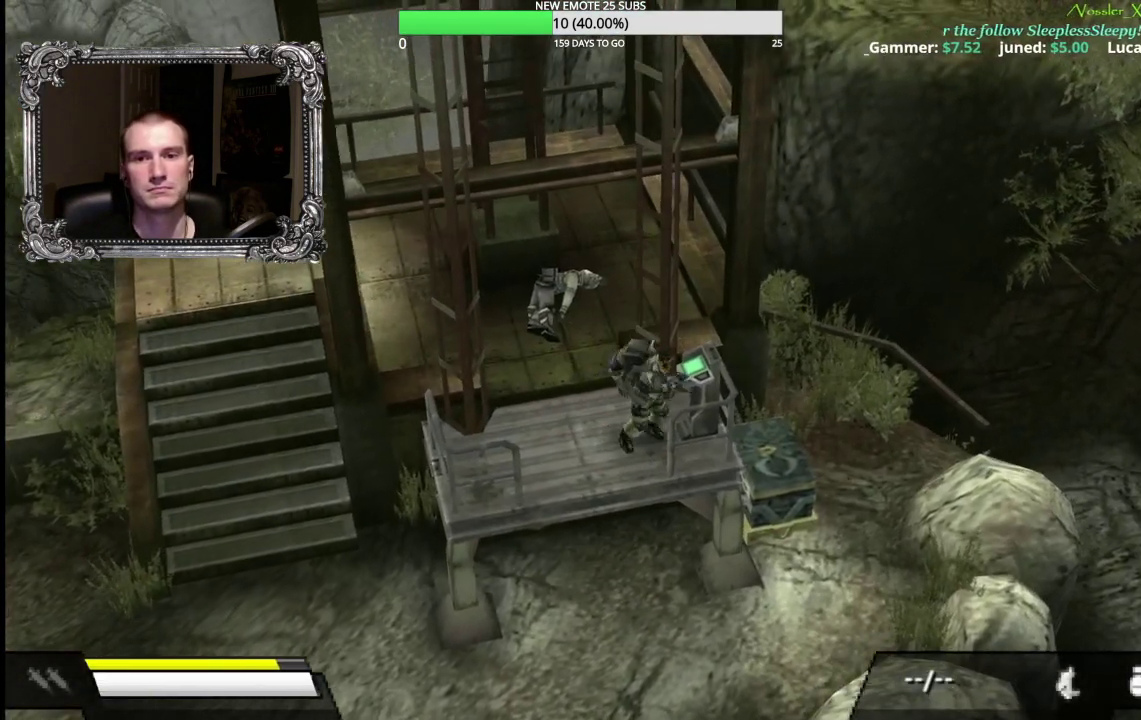
{"buttons": [], "left_stick": "center", "right_stick": "center", "events": [[217, "A", "up"]]}
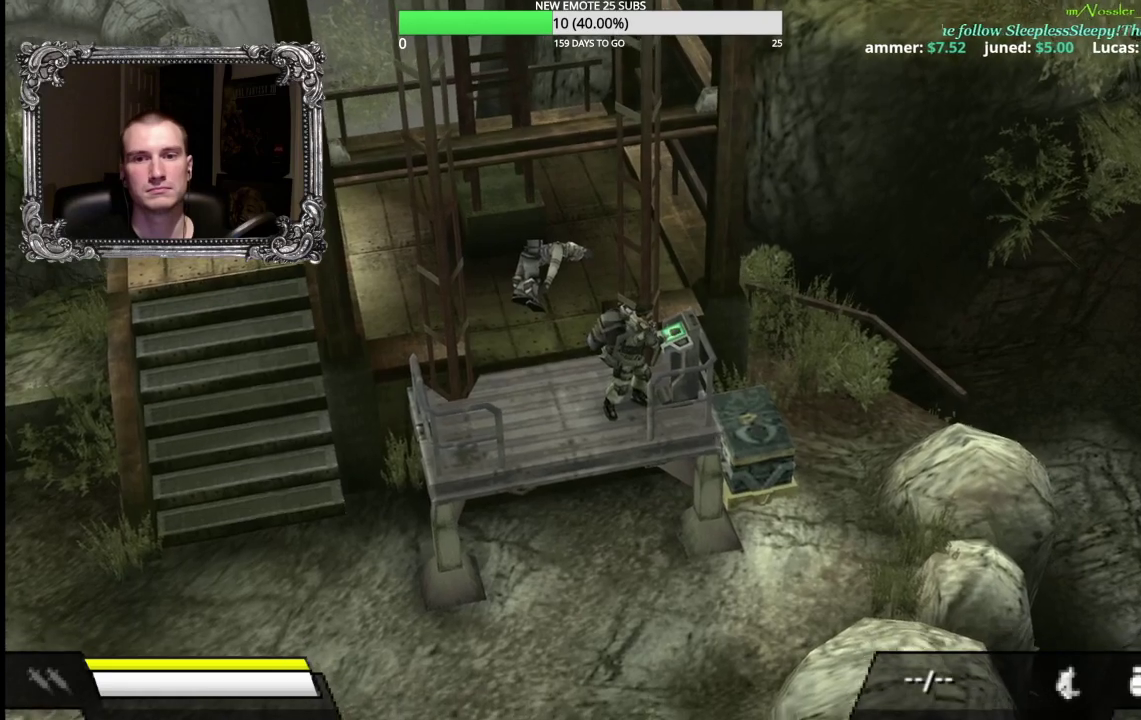
{"buttons": ["R2"], "left_stick": "center", "right_stick": "center", "events": [[300, "R2", "down"]]}
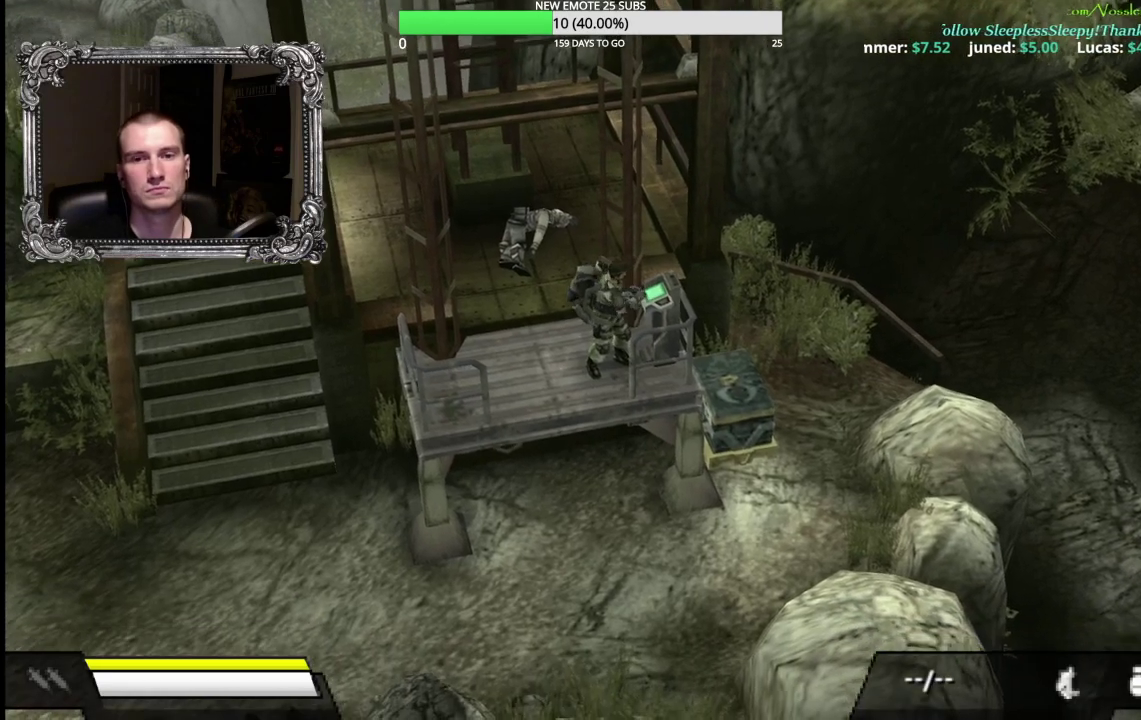
{"buttons": ["R2"], "left_stick": "center", "right_stick": "center", "events": []}
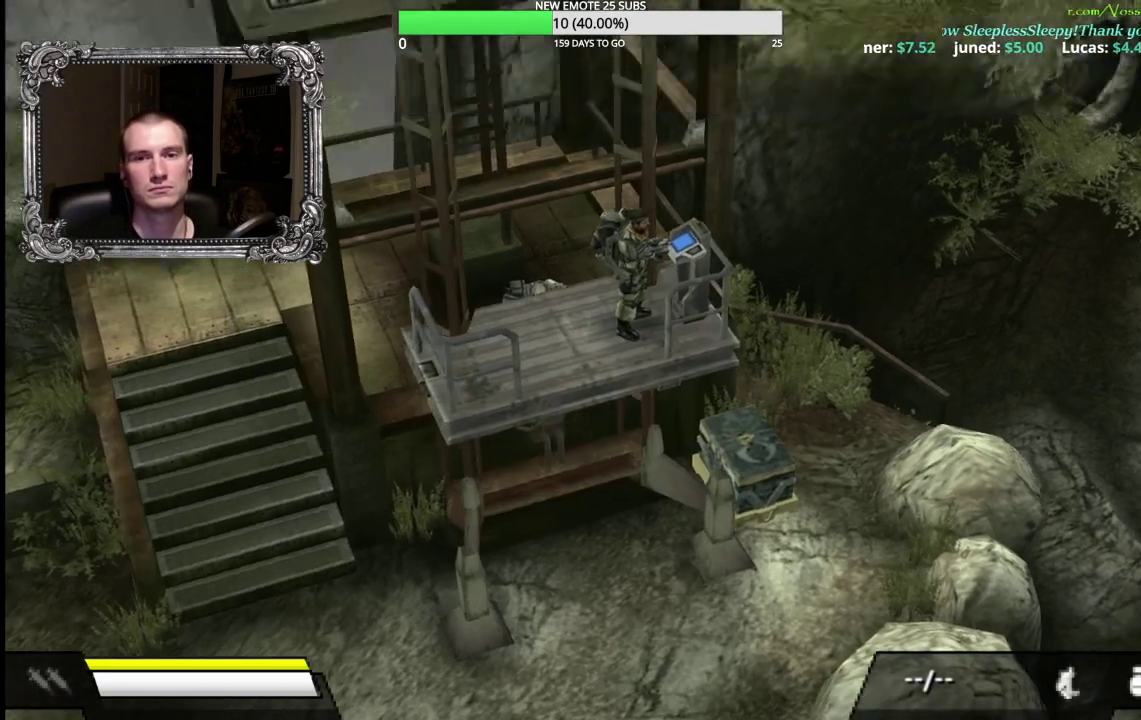
{"buttons": ["R2"], "left_stick": "center", "right_stick": "center", "events": []}
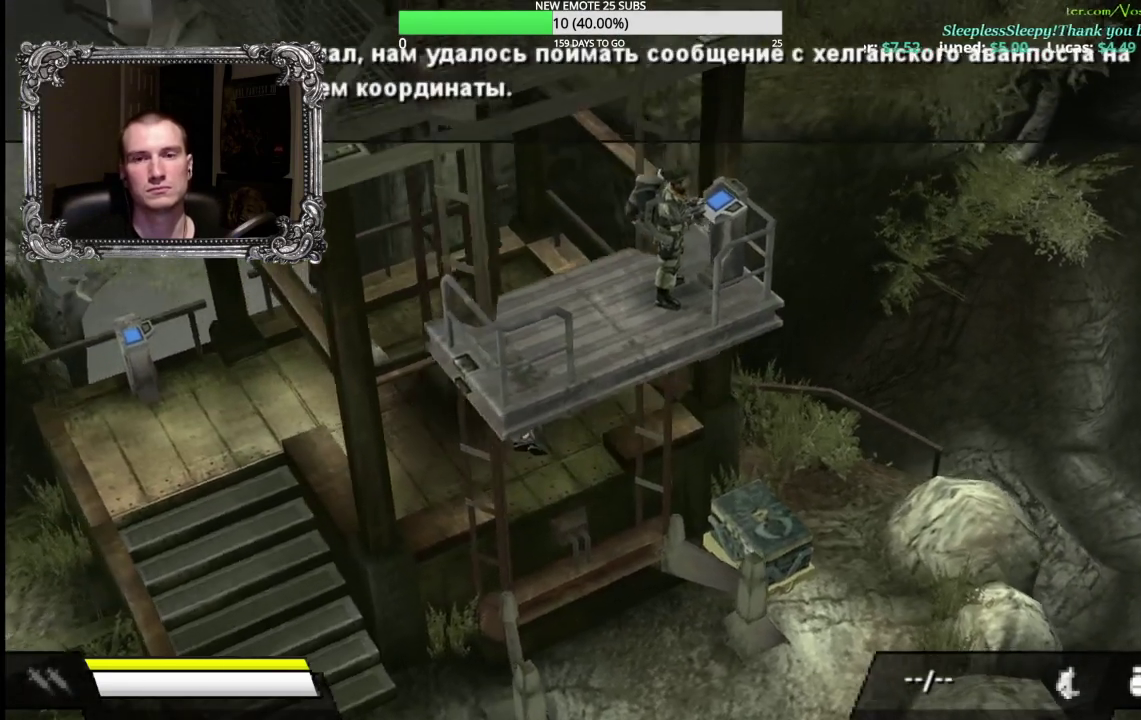
{"buttons": [], "left_stick": "center", "right_stick": "center", "events": [[250, "R2", "up"]]}
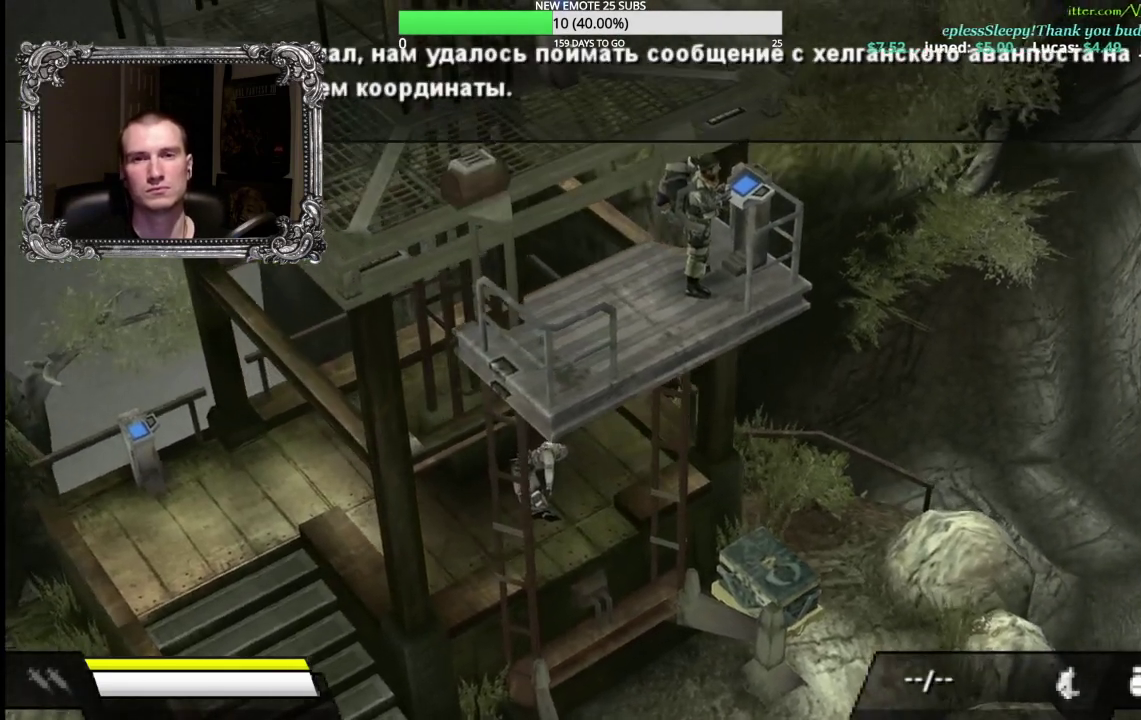
{"buttons": ["R2"], "left_stick": "center", "right_stick": "center", "events": [[400, "R2", "down"]]}
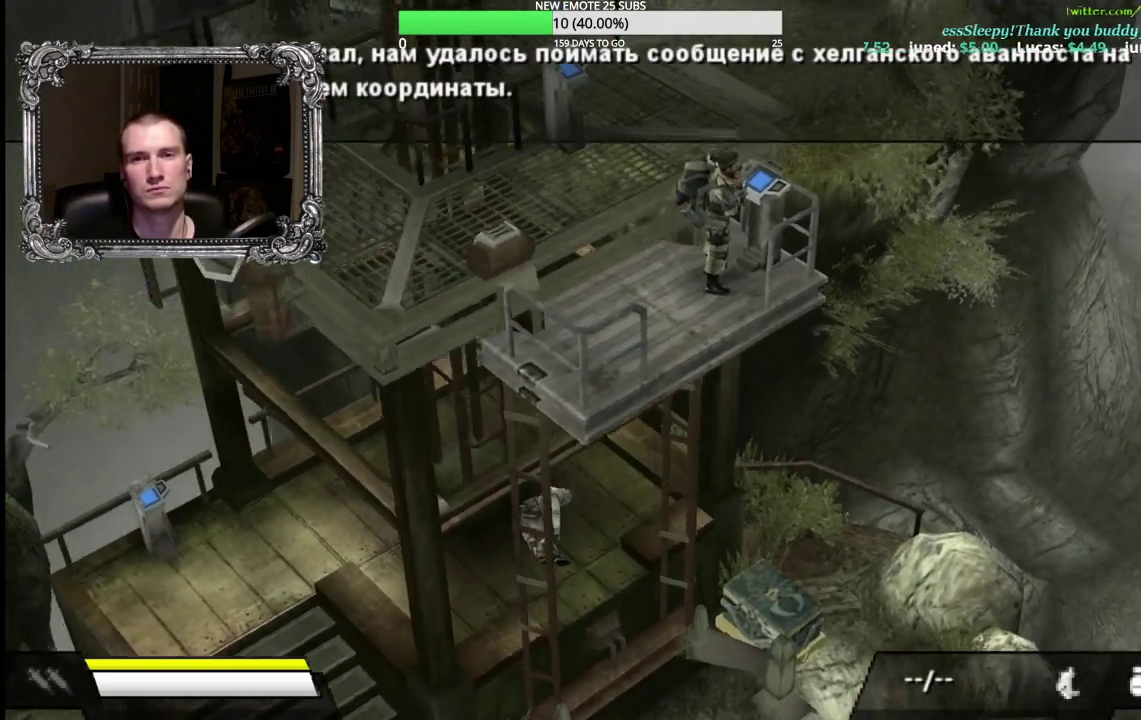
{"buttons": [], "left_stick": "up", "right_stick": "center", "events": [[83, "R2", "up"], [150, "left_stick", "up-left"], [500, "left_stick", "up"]]}
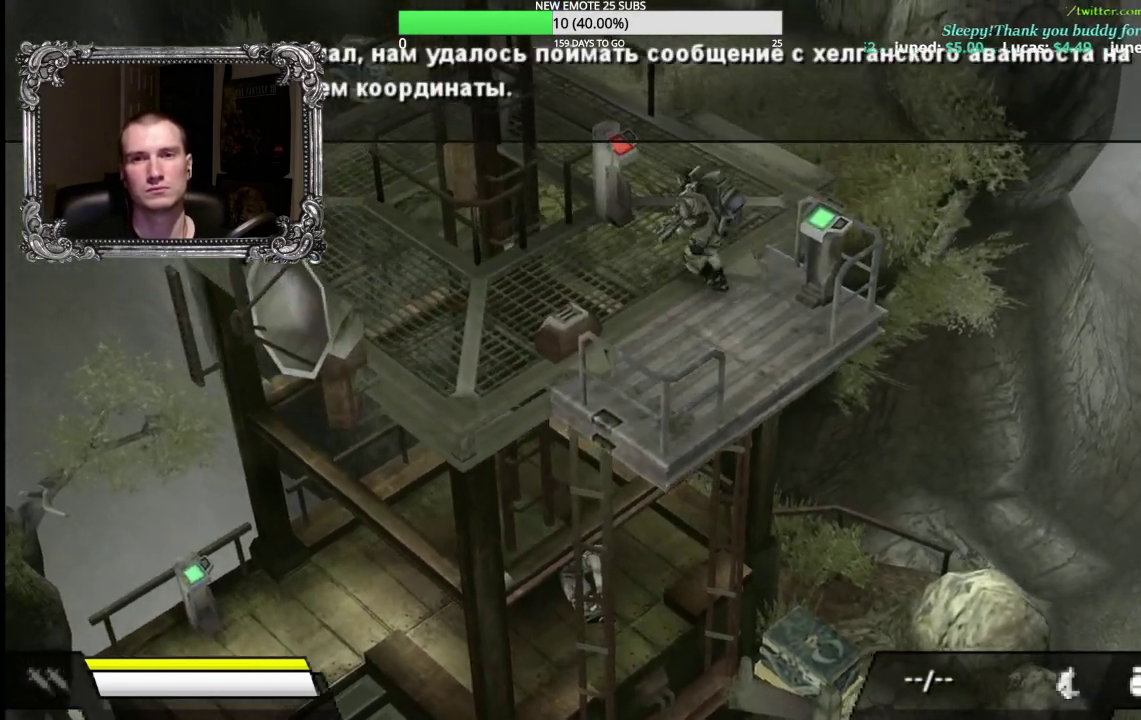
{"buttons": [], "left_stick": "up", "right_stick": "center", "events": []}
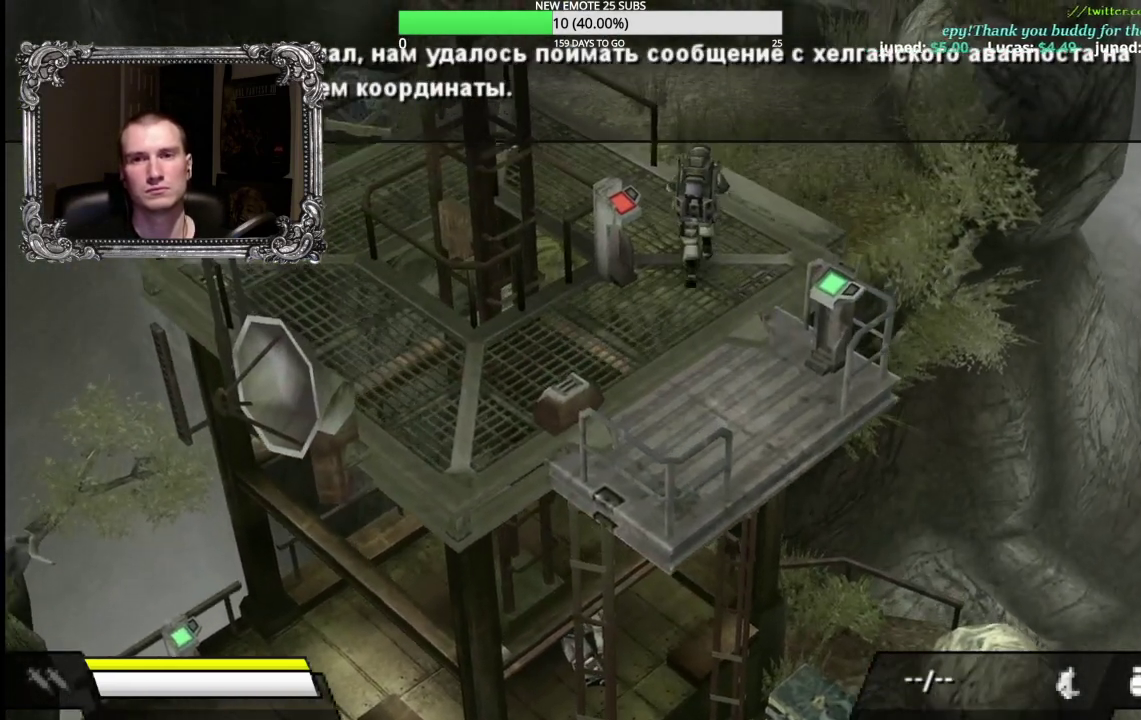
{"buttons": [], "left_stick": "up", "right_stick": "center", "events": []}
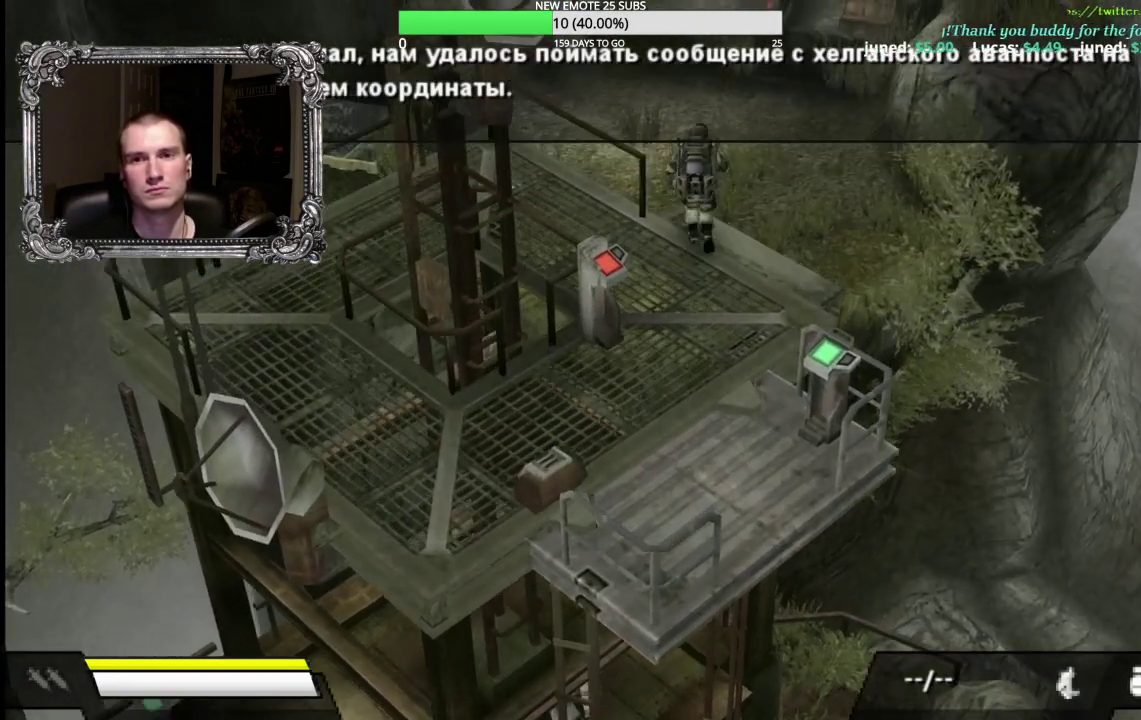
{"buttons": ["A"], "left_stick": "up", "right_stick": "center", "events": [[167, "A", "down"]]}
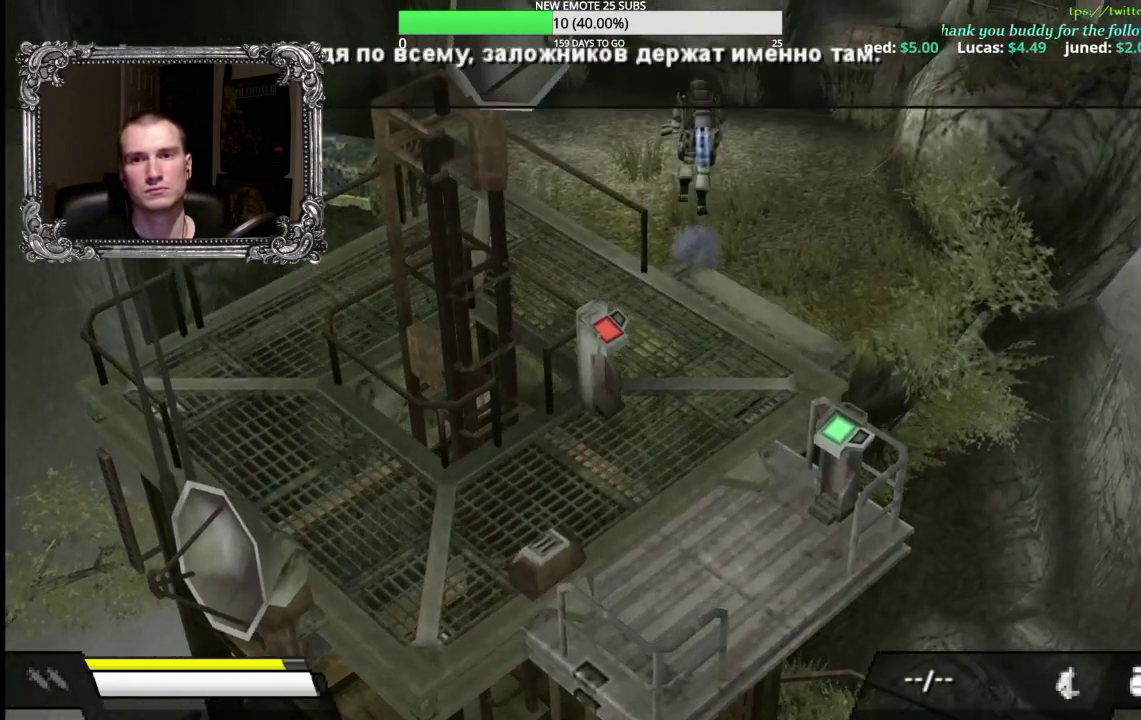
{"buttons": ["A"], "left_stick": "up", "right_stick": "center", "events": []}
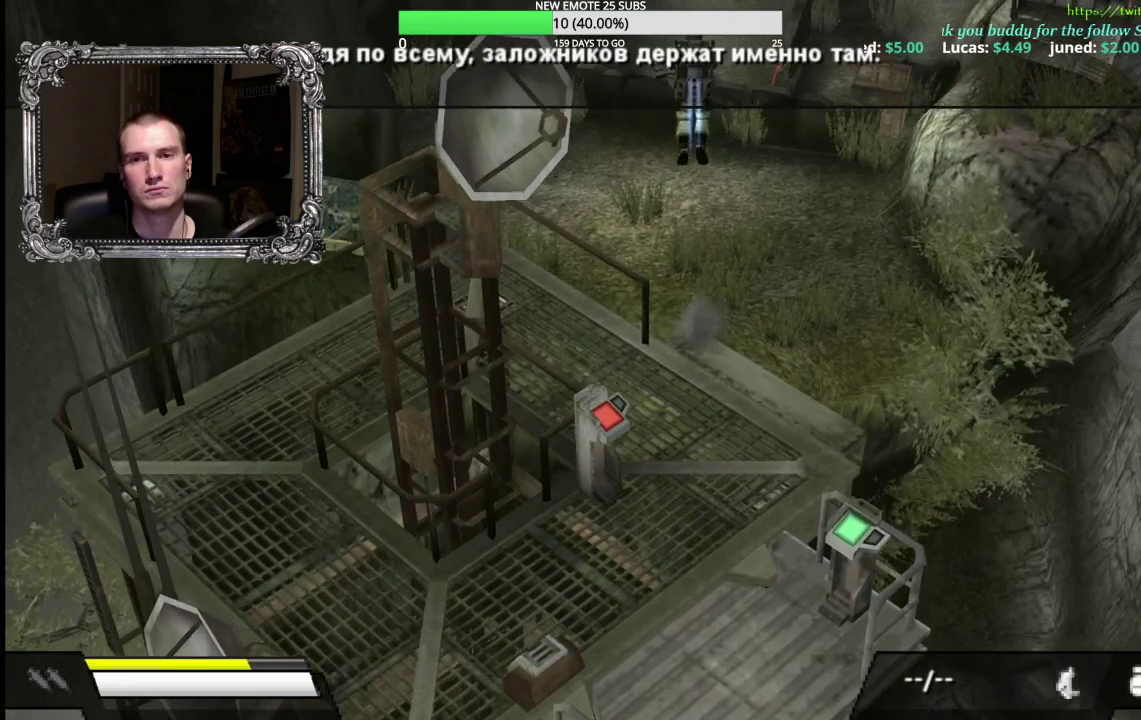
{"buttons": [], "left_stick": "up", "right_stick": "center", "events": [[233, "A", "up"]]}
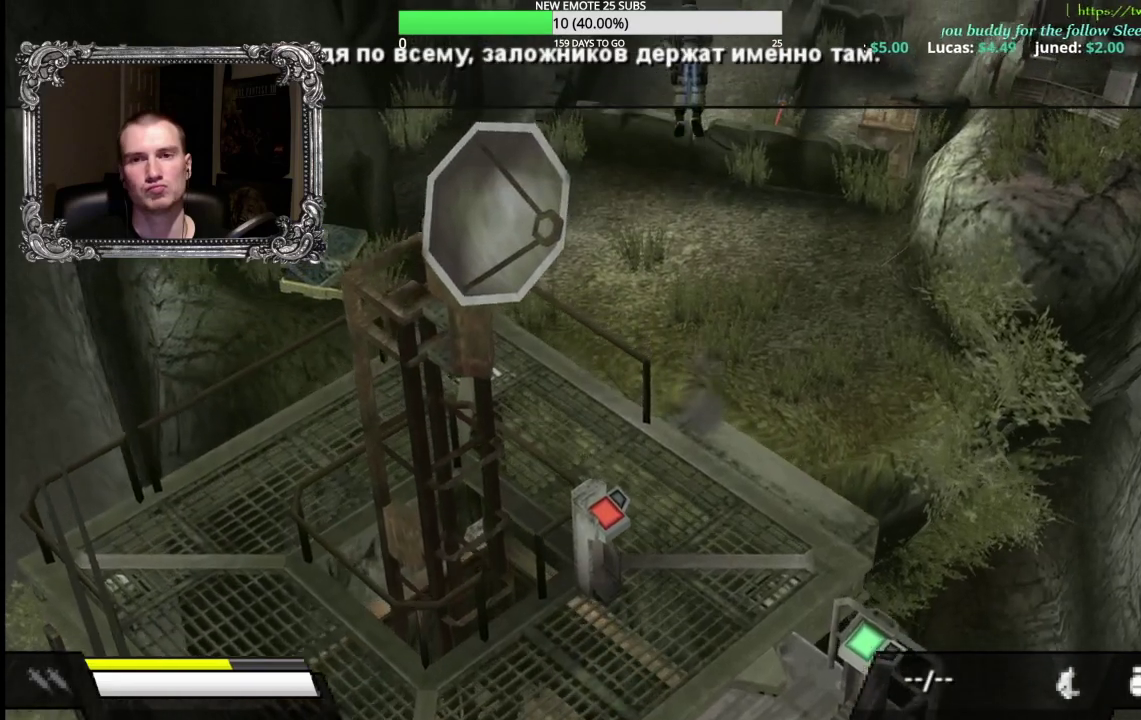
{"buttons": [], "left_stick": "up", "right_stick": "center", "events": []}
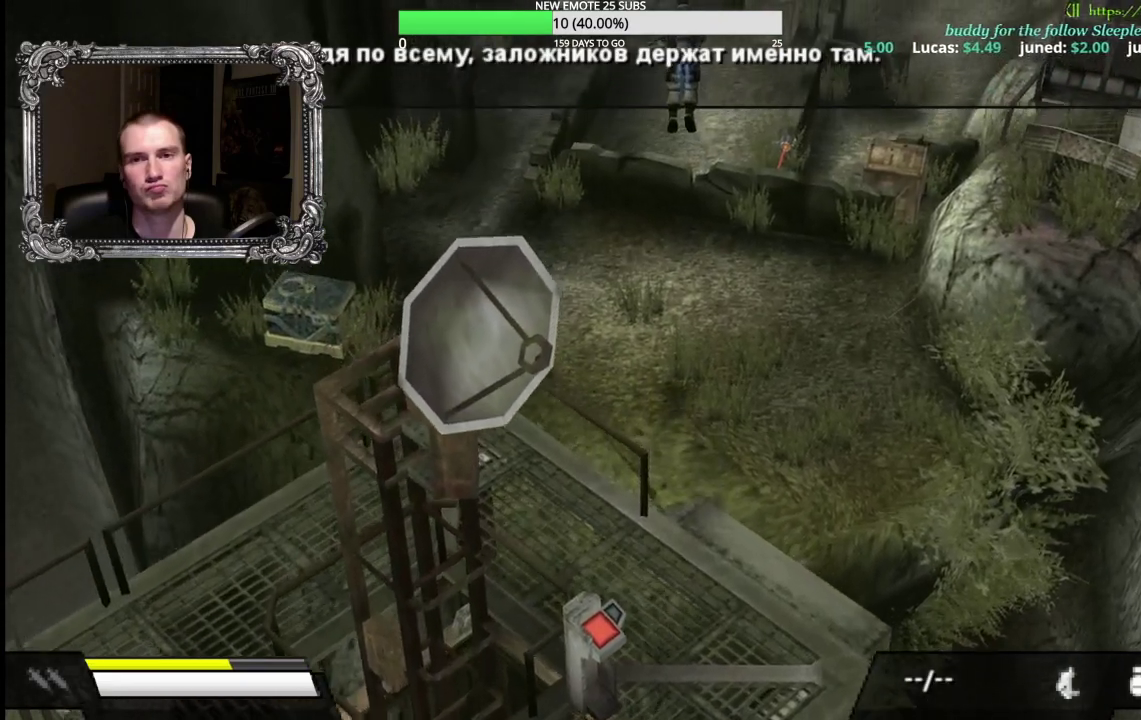
{"buttons": [], "left_stick": "up", "right_stick": "center", "events": []}
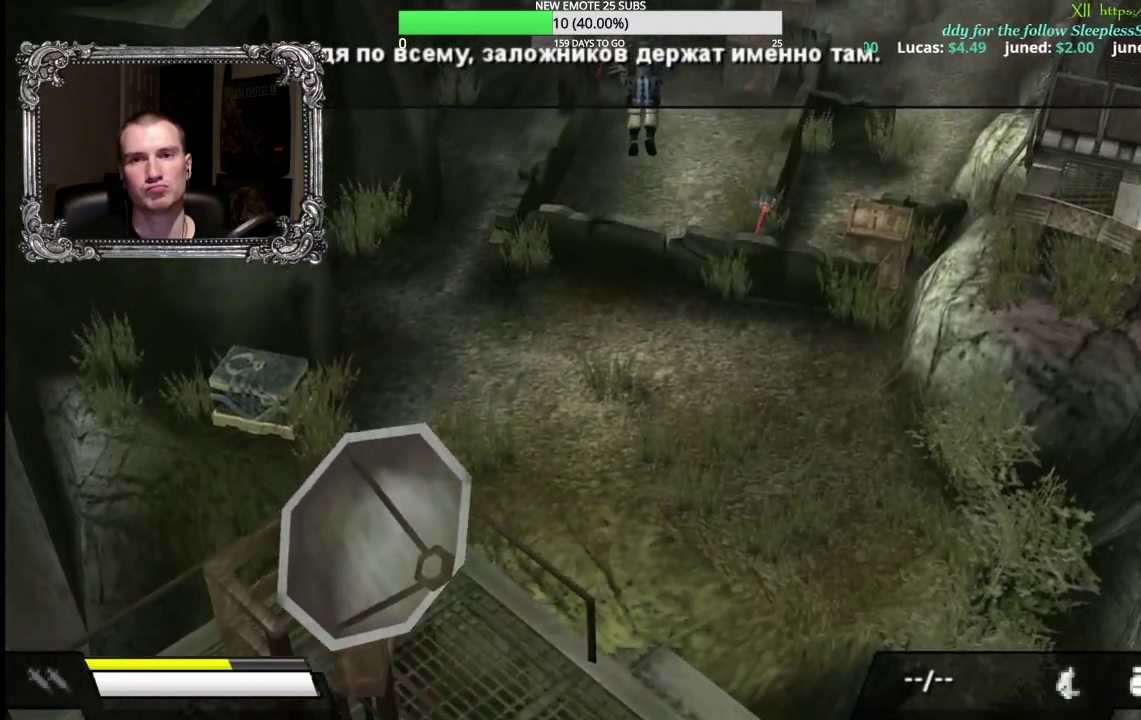
{"buttons": ["A"], "left_stick": "up", "right_stick": "center", "events": [[333, "A", "down"]]}
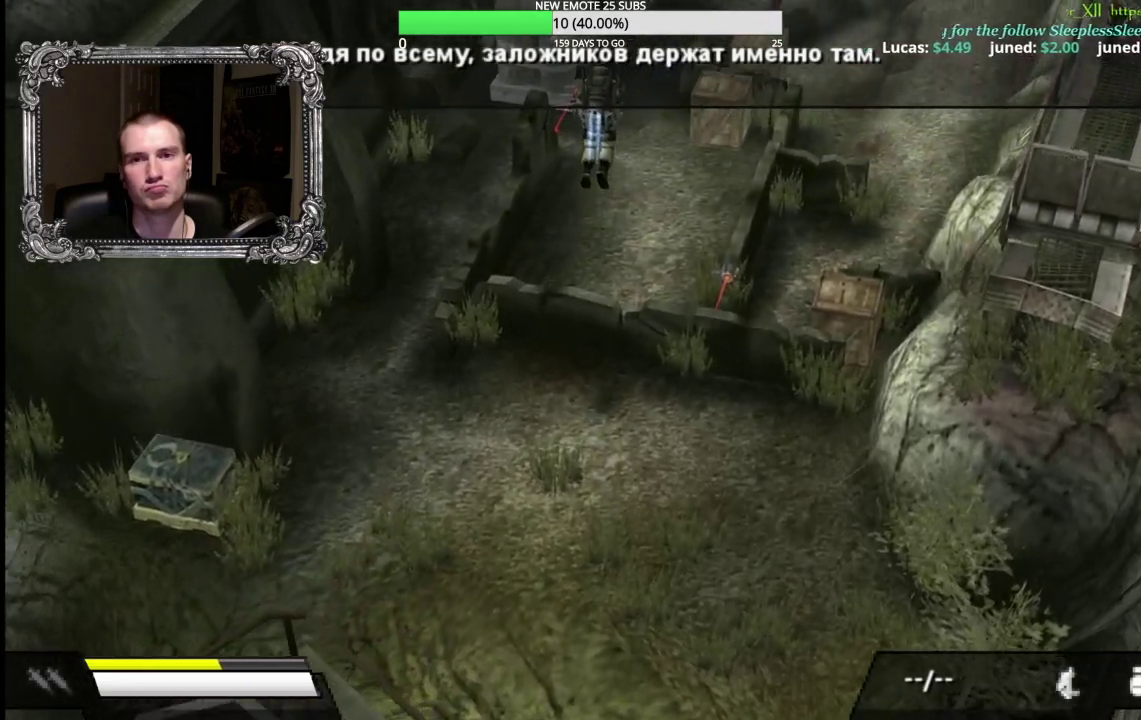
{"buttons": ["A"], "left_stick": "up", "right_stick": "center", "events": []}
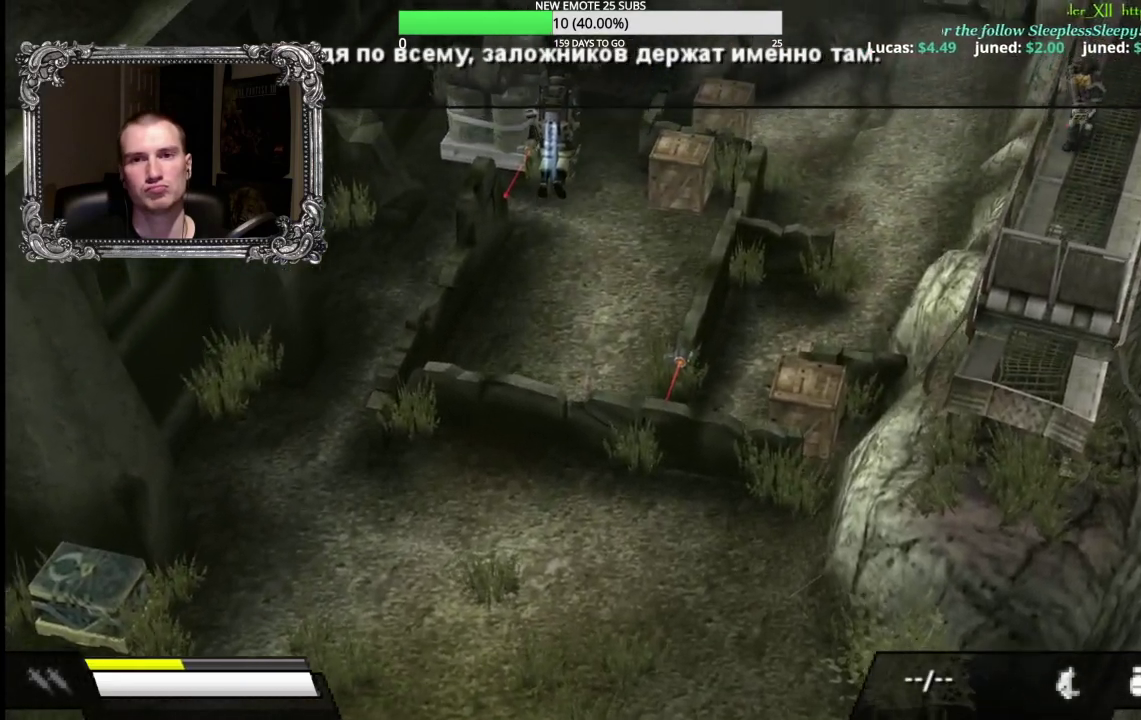
{"buttons": [], "left_stick": "up", "right_stick": "center", "events": [[133, "A", "up"]]}
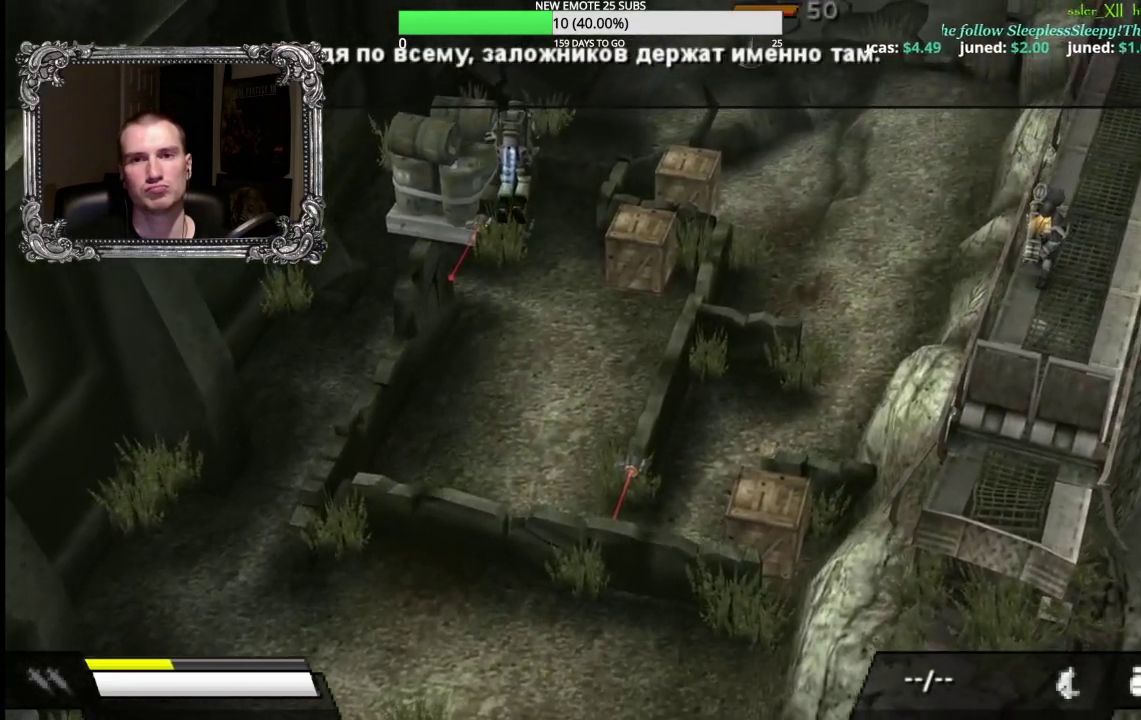
{"buttons": [], "left_stick": "up", "right_stick": "center", "events": []}